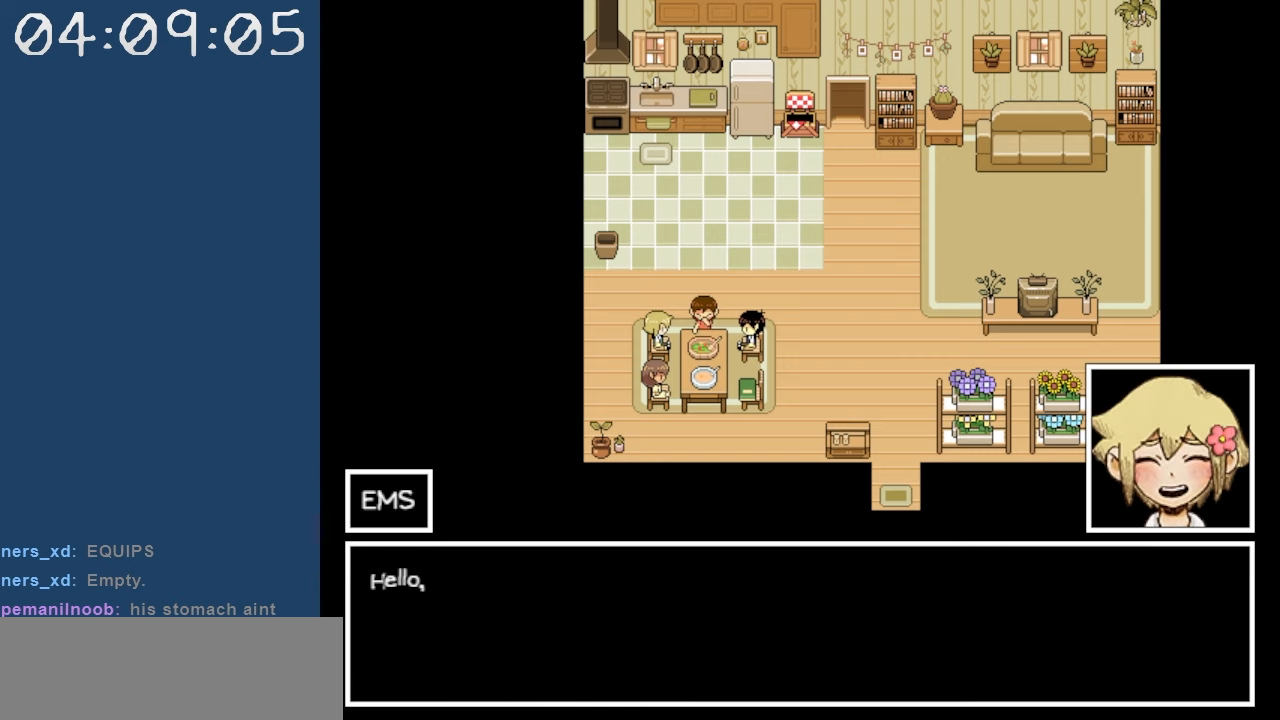
Gameplay with keyboard; each line is a JSON object with the keys held at the frame after it. "events" lists presses ("down") and releases ("up") of "c", "down", "left", "right", "shift", "space", "up", "x" and "z" between this image and that frame as [ms after this image, input, new state], when the widget could be followed in between. No other keys are recorded. Mouse input is not recorded.
{"keys": [], "events": []}
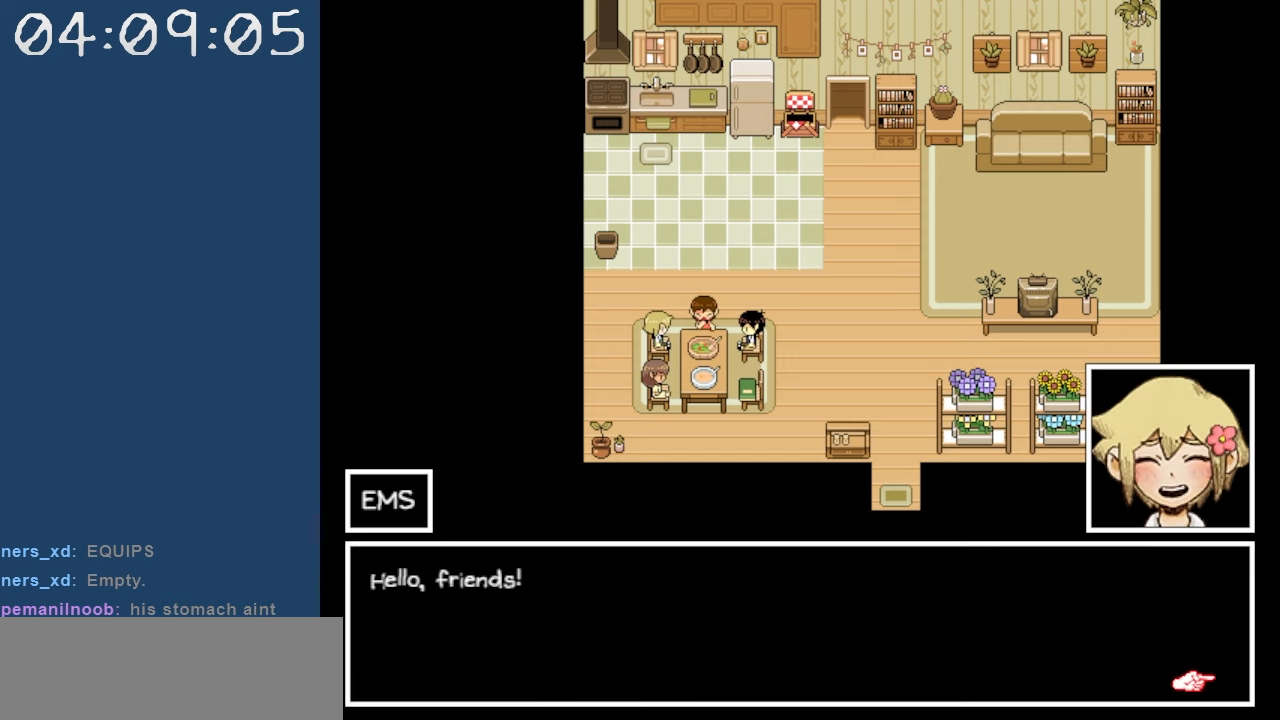
{"keys": [], "events": []}
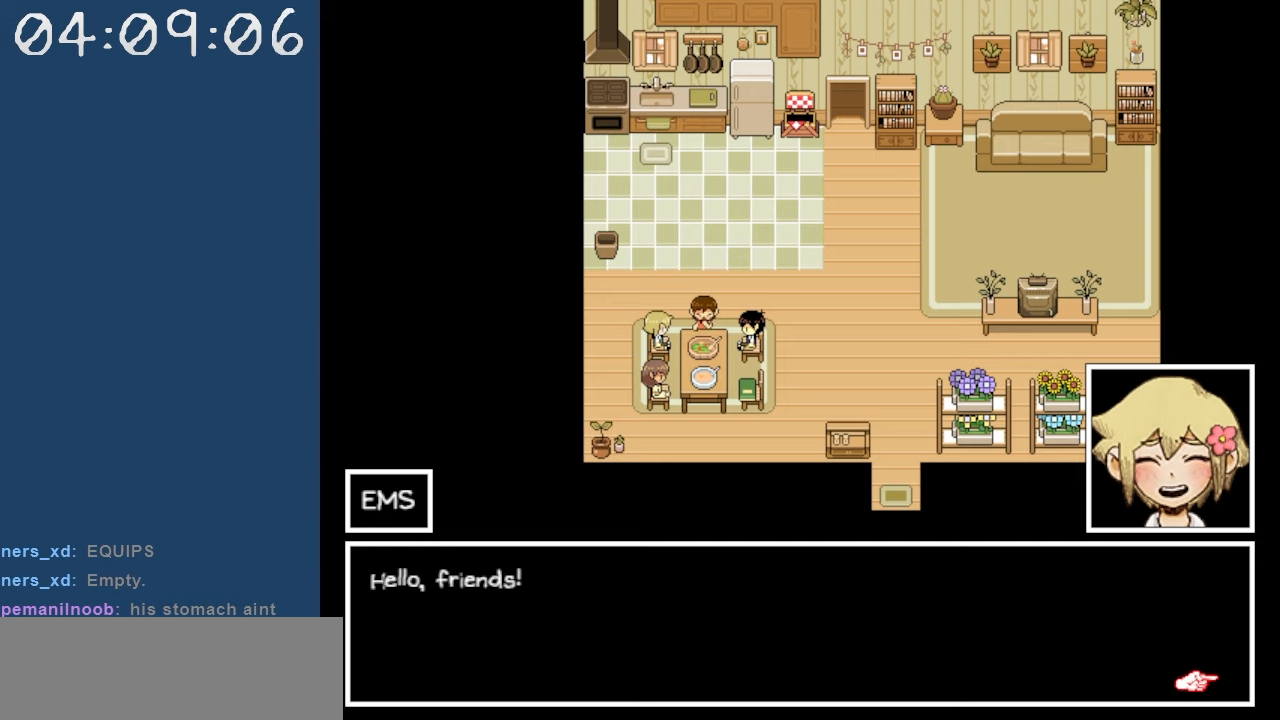
{"keys": [], "events": [[267, "z", "down"], [417, "z", "up"]]}
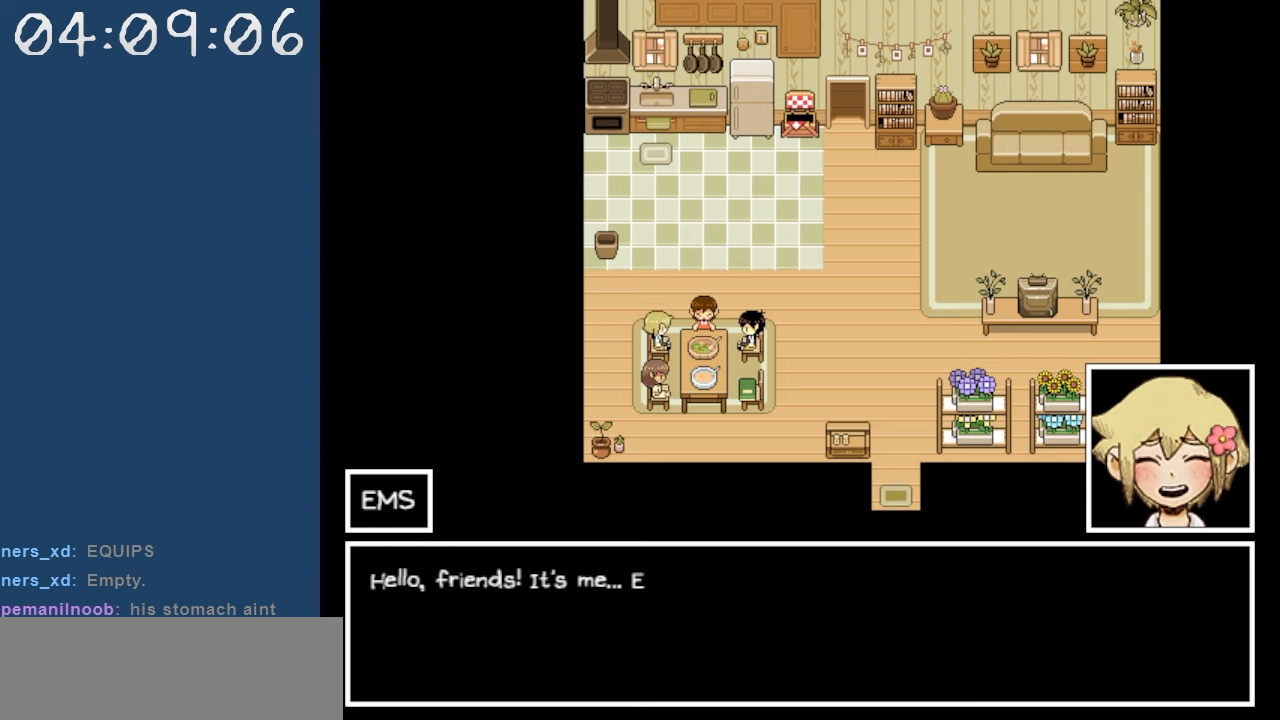
{"keys": [], "events": []}
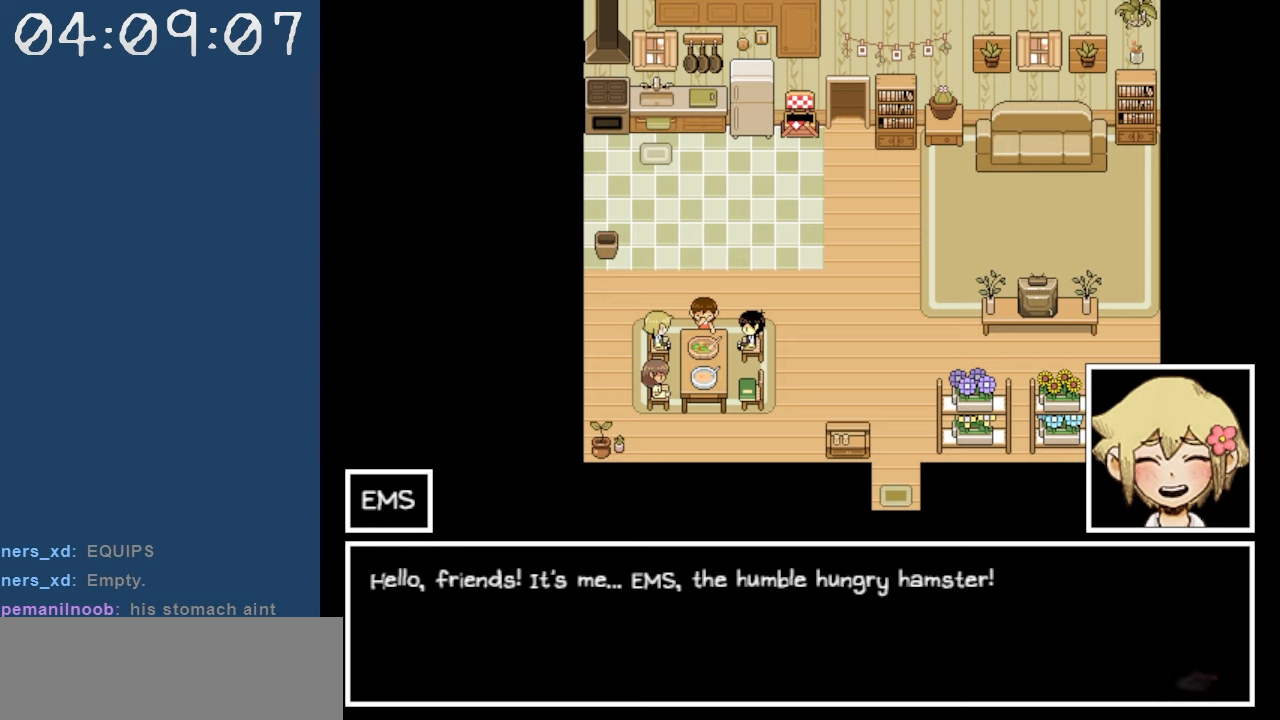
{"keys": [], "events": []}
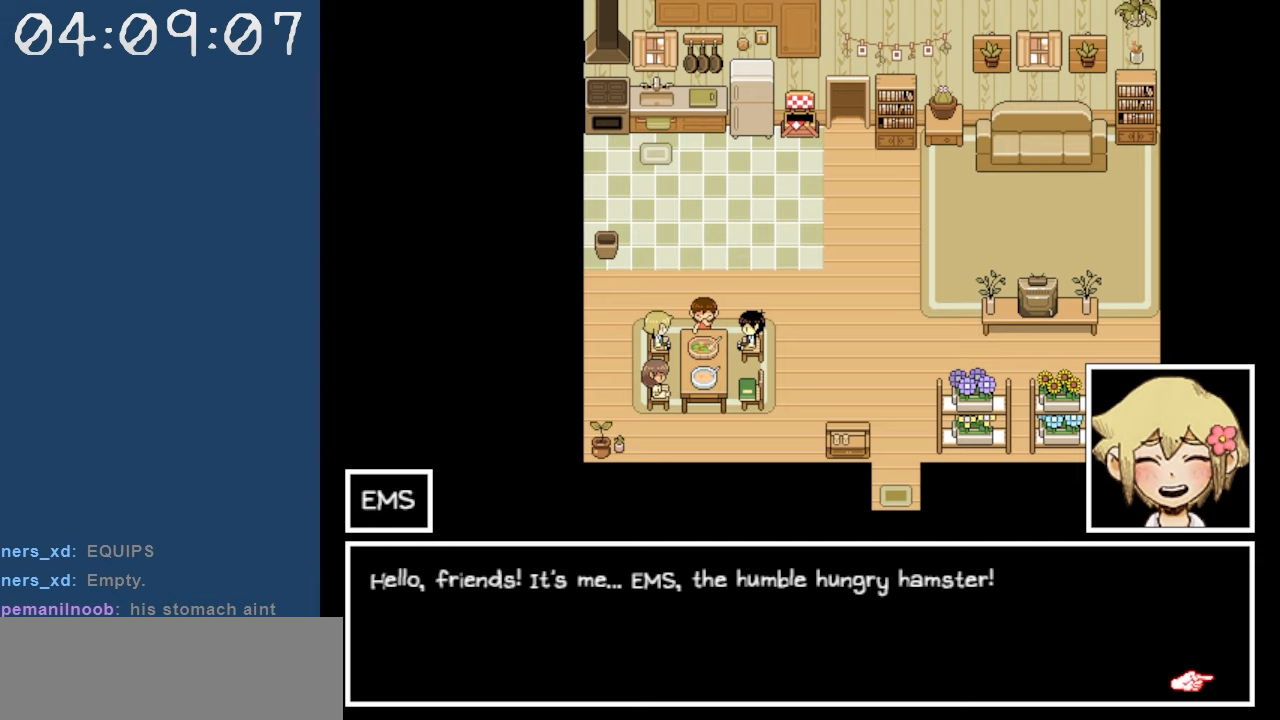
{"keys": [], "events": []}
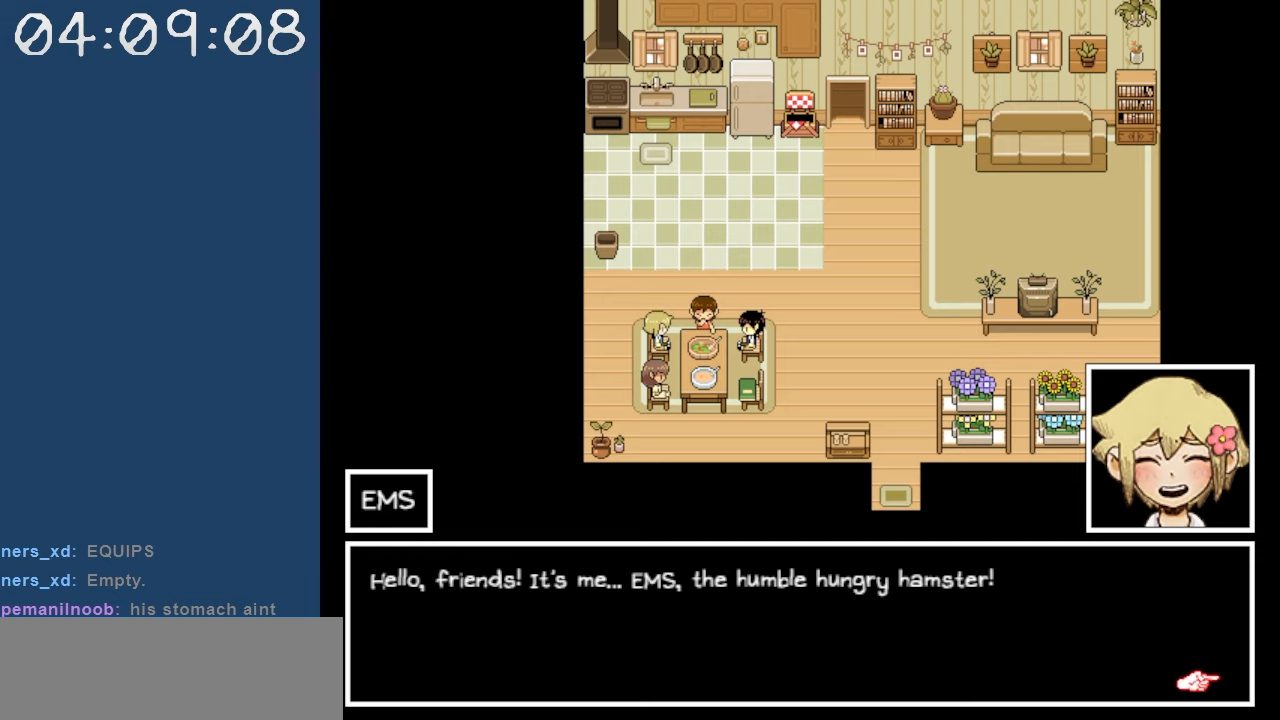
{"keys": [], "events": []}
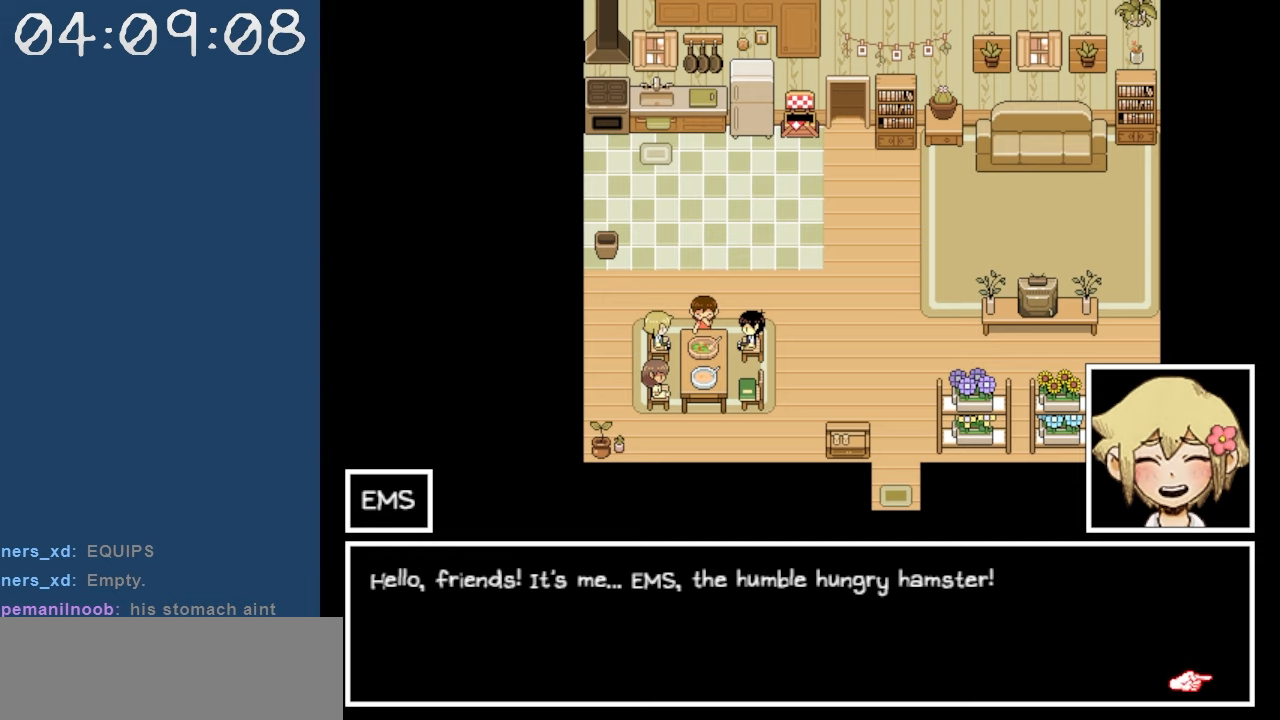
{"keys": ["z"], "events": [[450, "z", "down"]]}
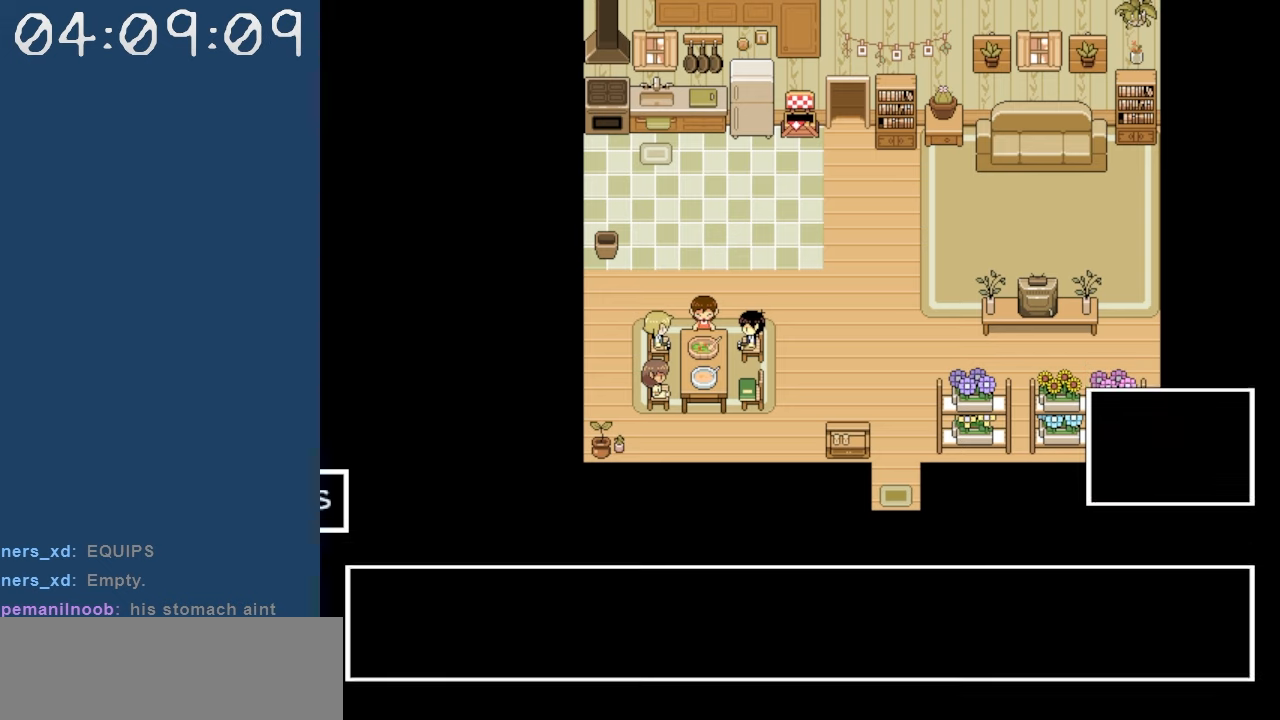
{"keys": [], "events": [[84, "z", "up"]]}
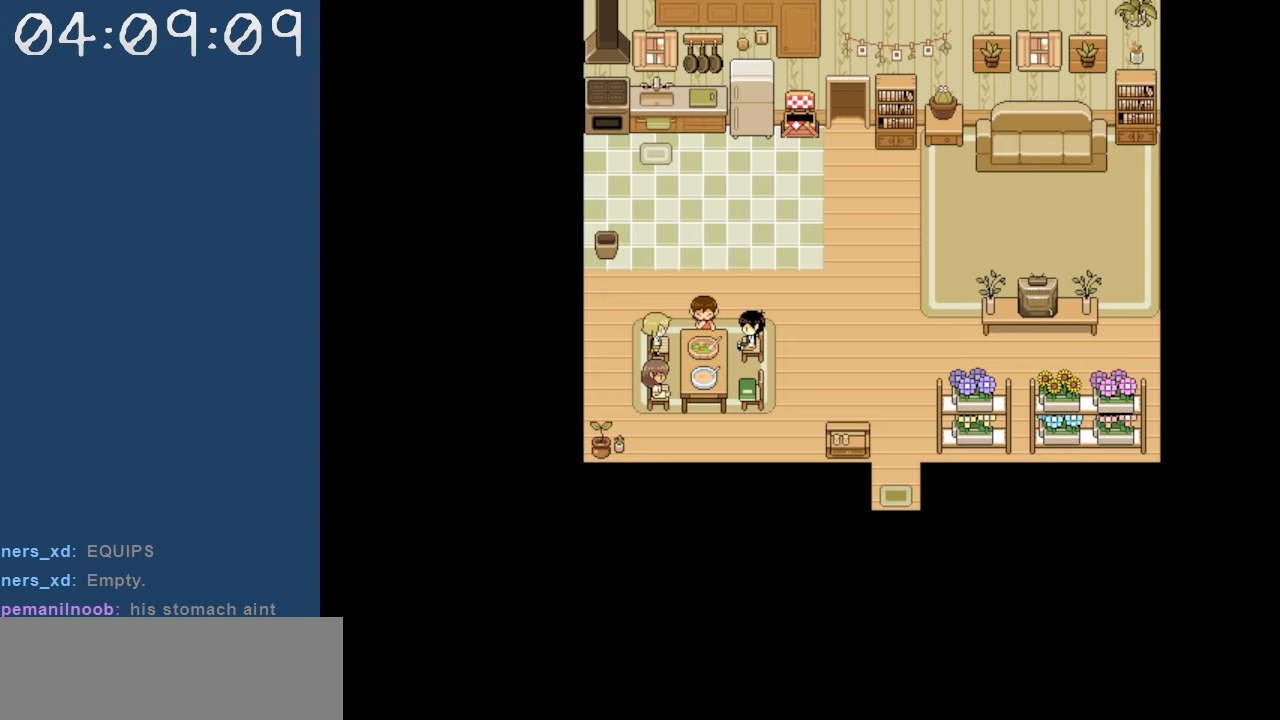
{"keys": [], "events": []}
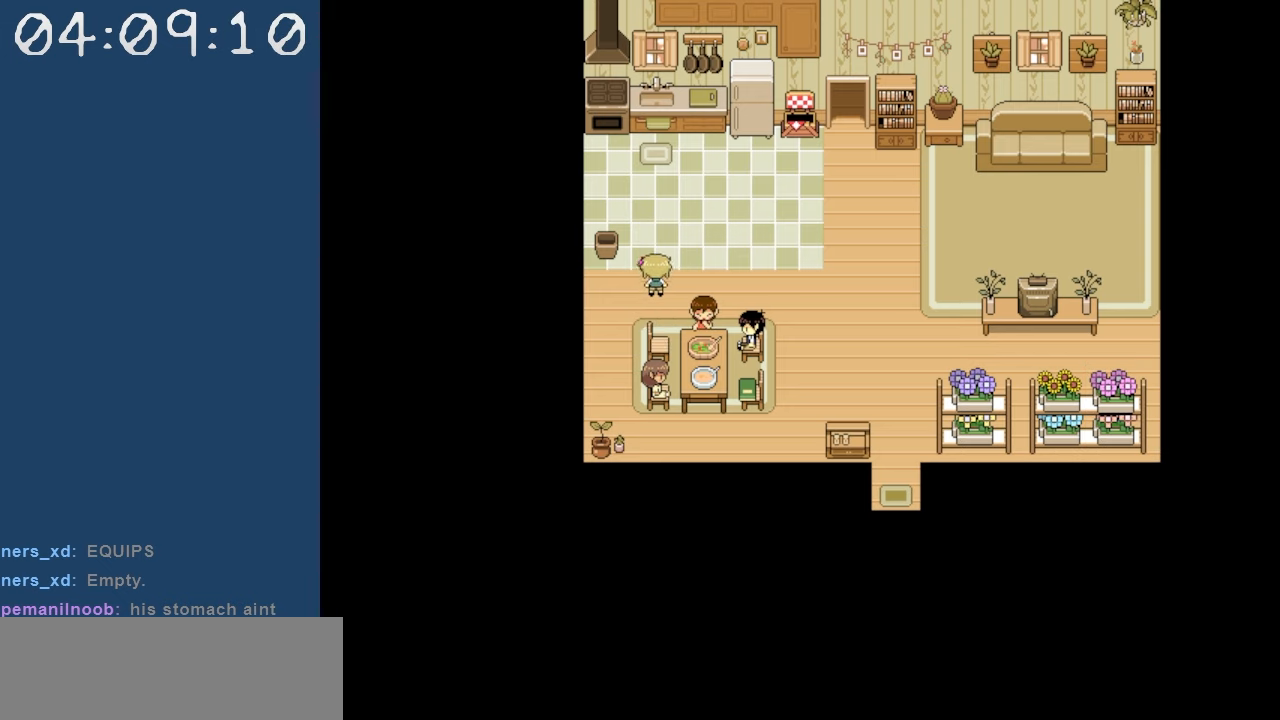
{"keys": [], "events": []}
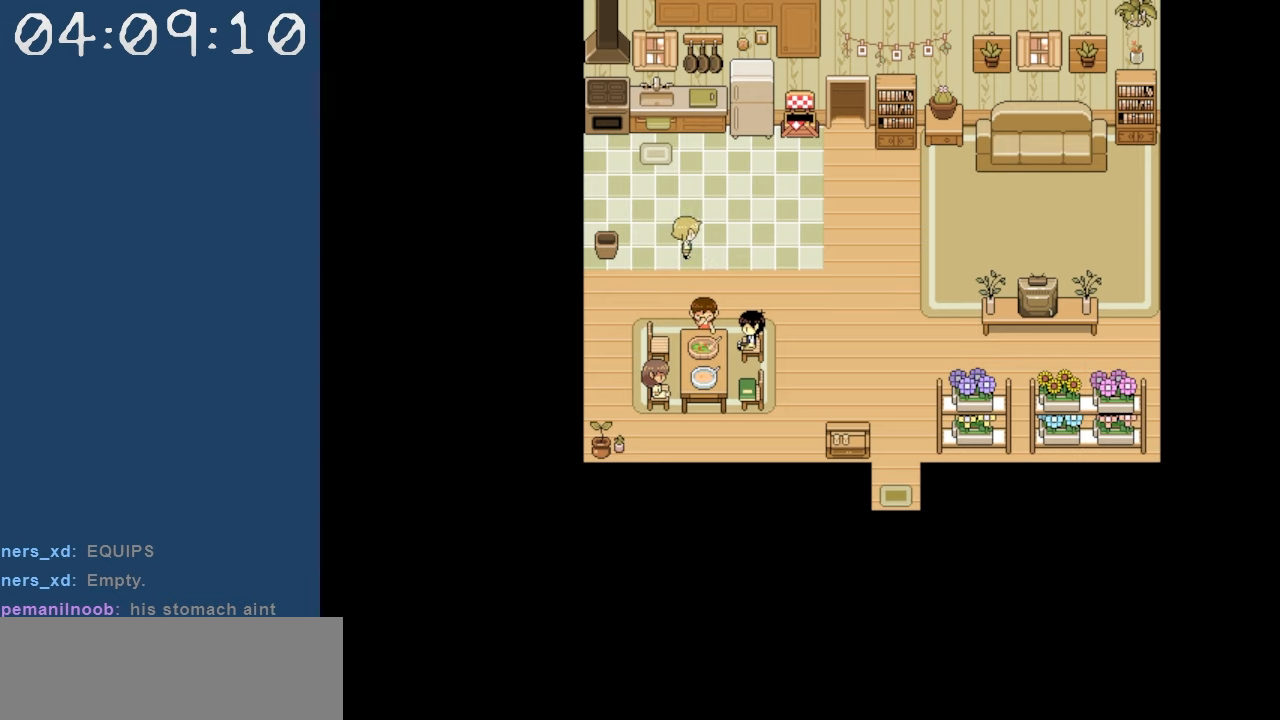
{"keys": [], "events": []}
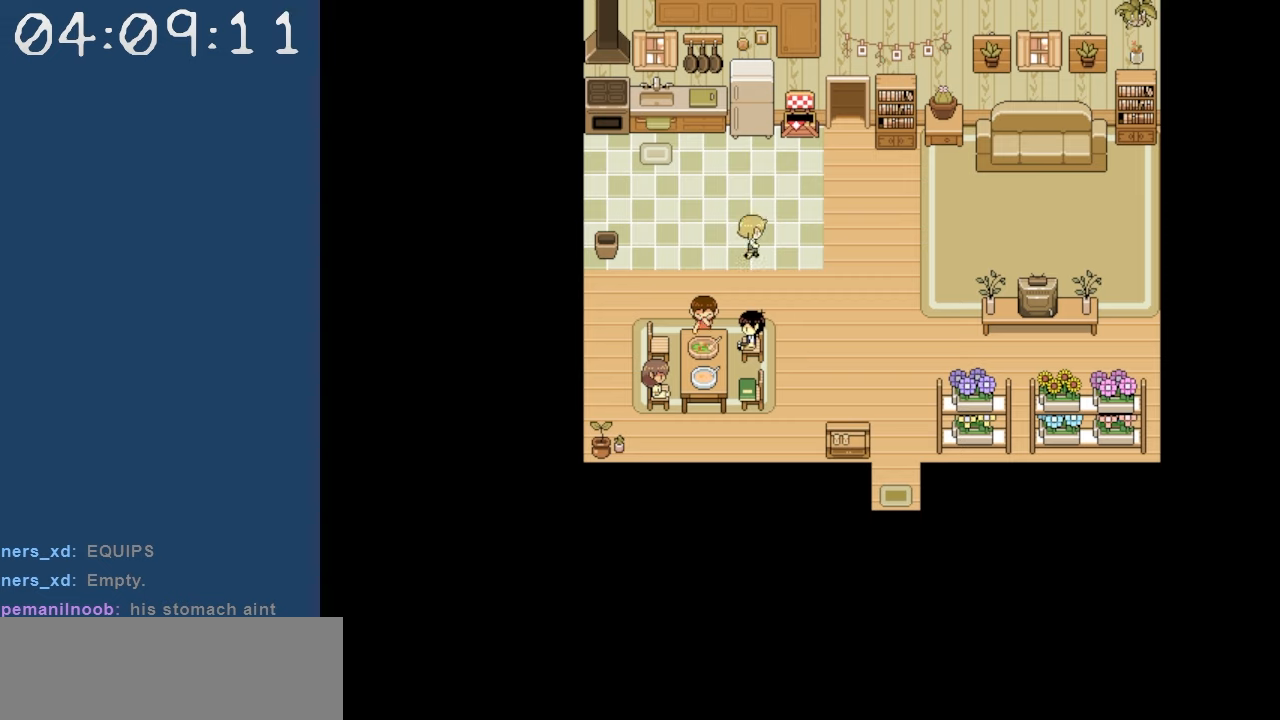
{"keys": [], "events": []}
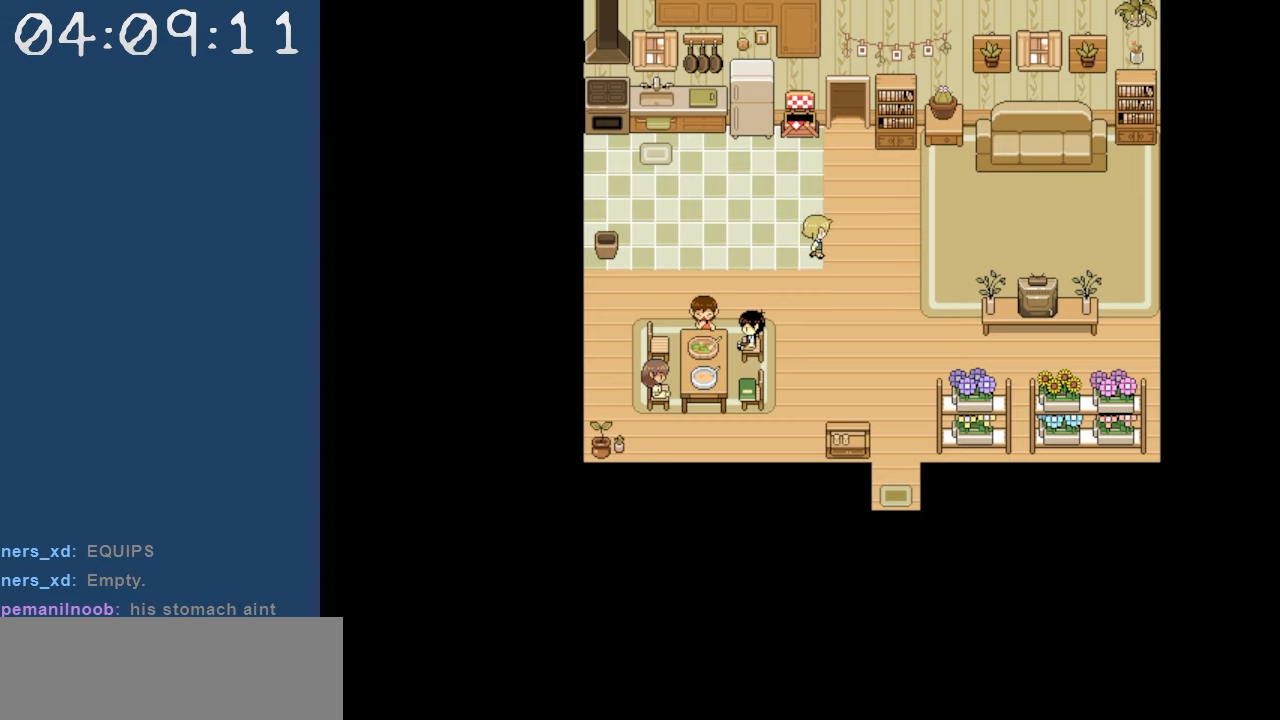
{"keys": [], "events": []}
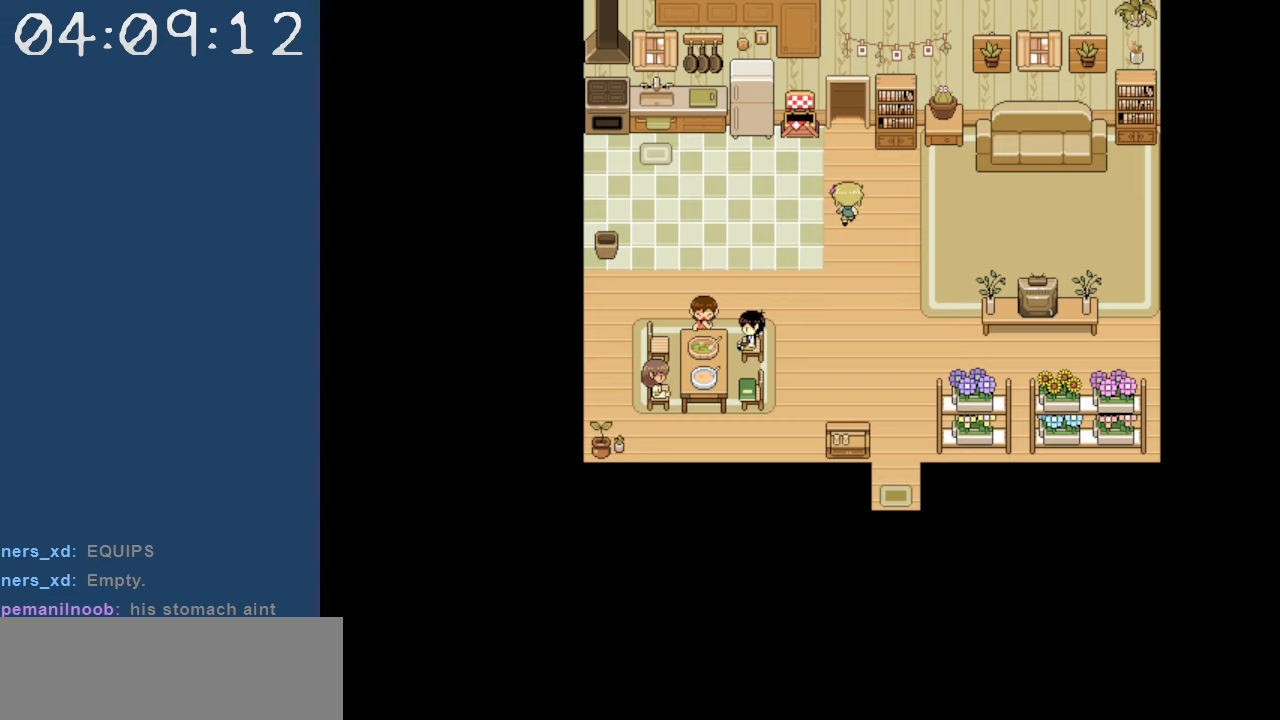
{"keys": [], "events": []}
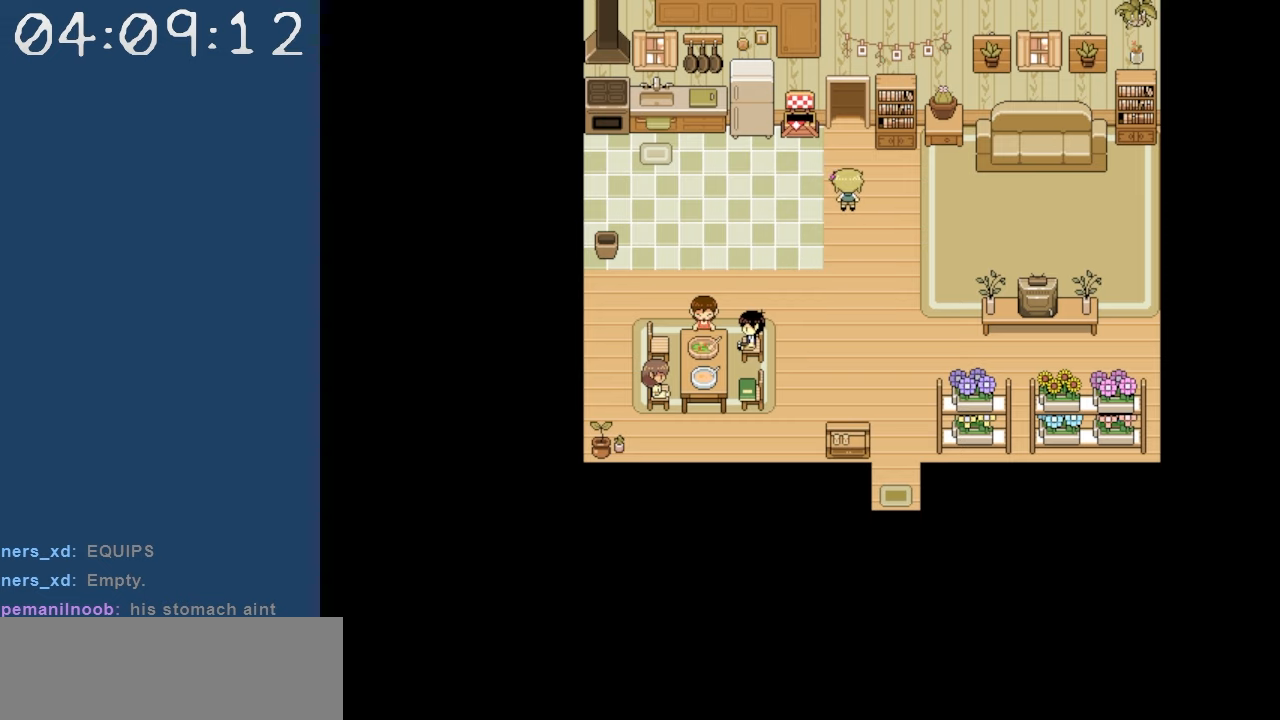
{"keys": [], "events": []}
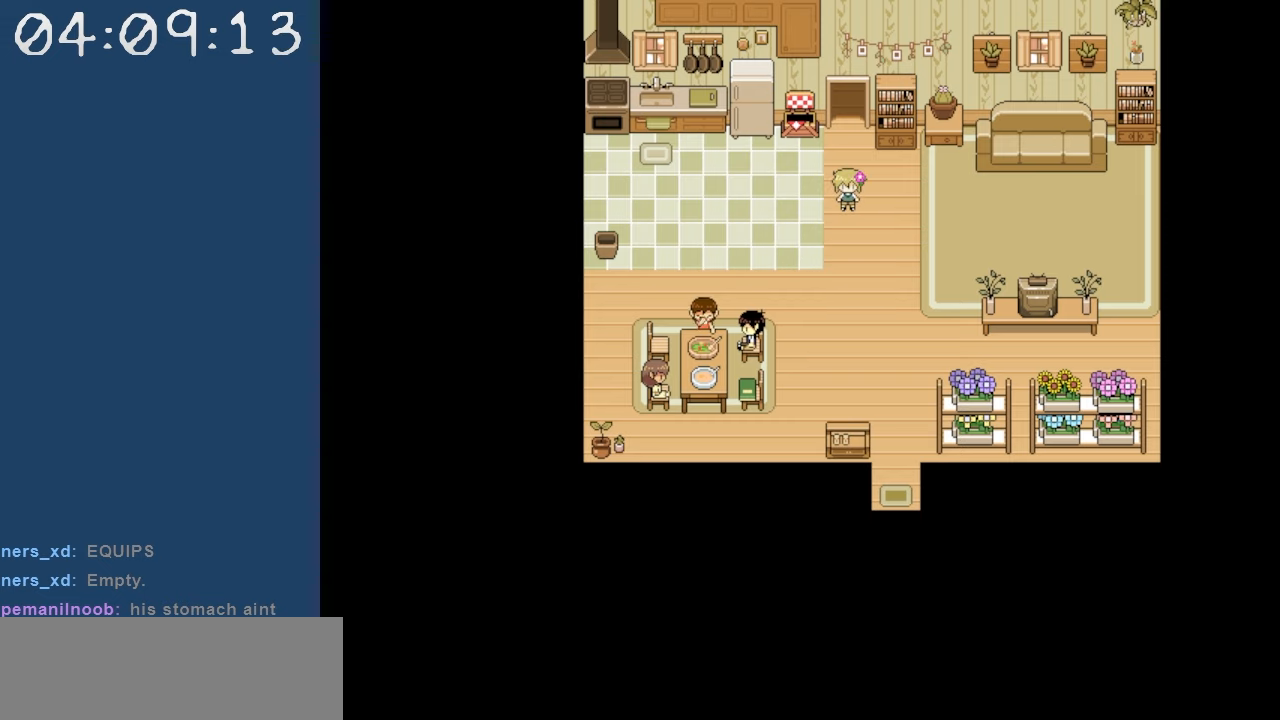
{"keys": [], "events": []}
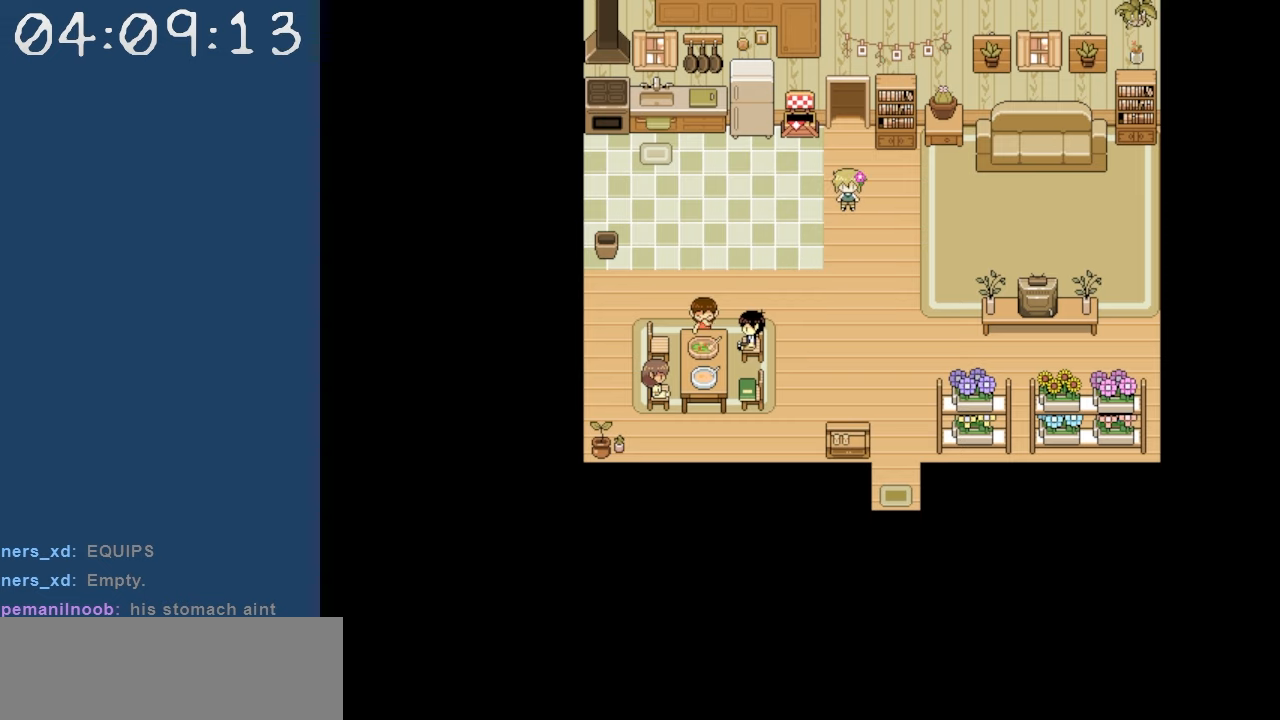
{"keys": [], "events": []}
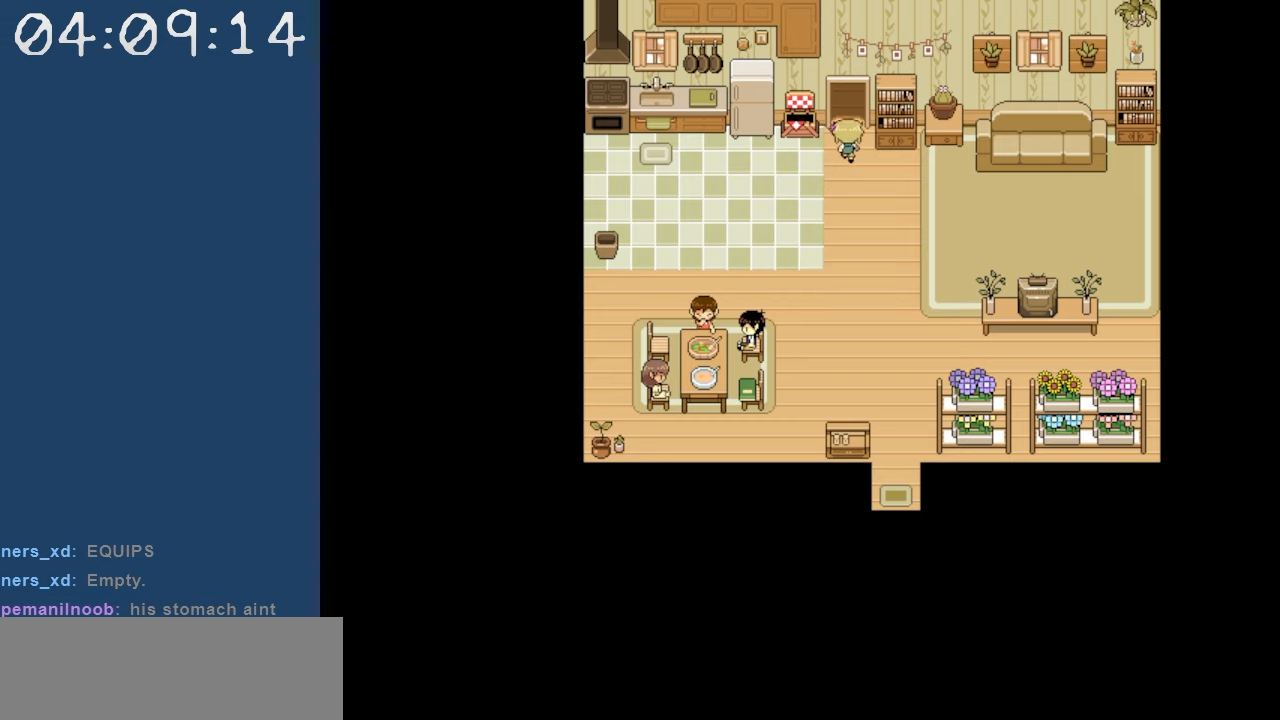
{"keys": ["up"], "events": [[284, "up", "down"]]}
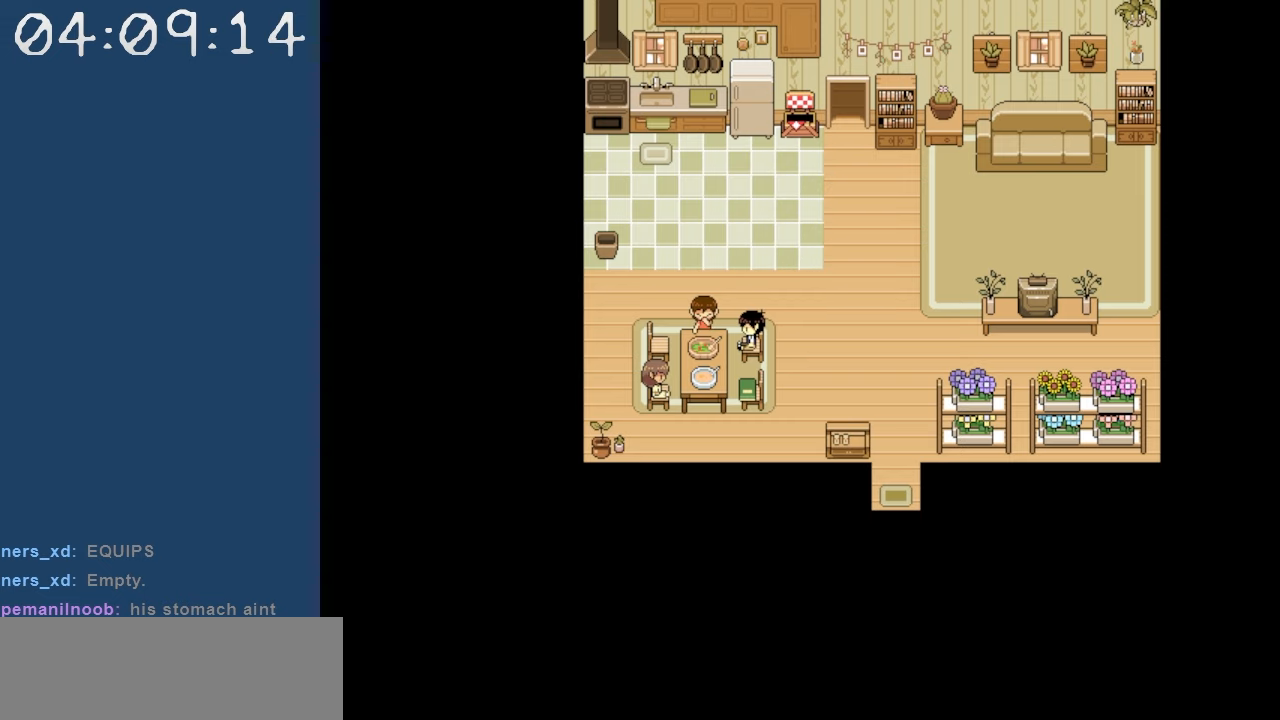
{"keys": ["up"], "events": []}
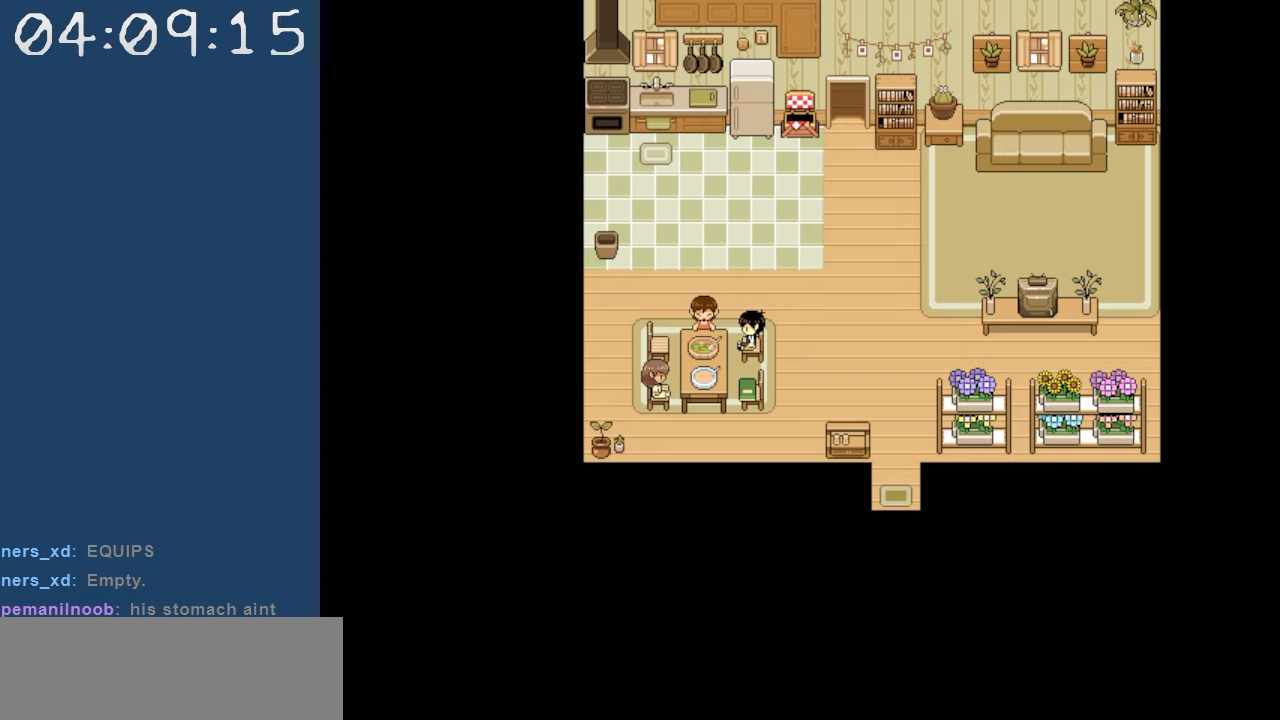
{"keys": ["up"], "events": [[134, "z", "down"], [267, "z", "up"]]}
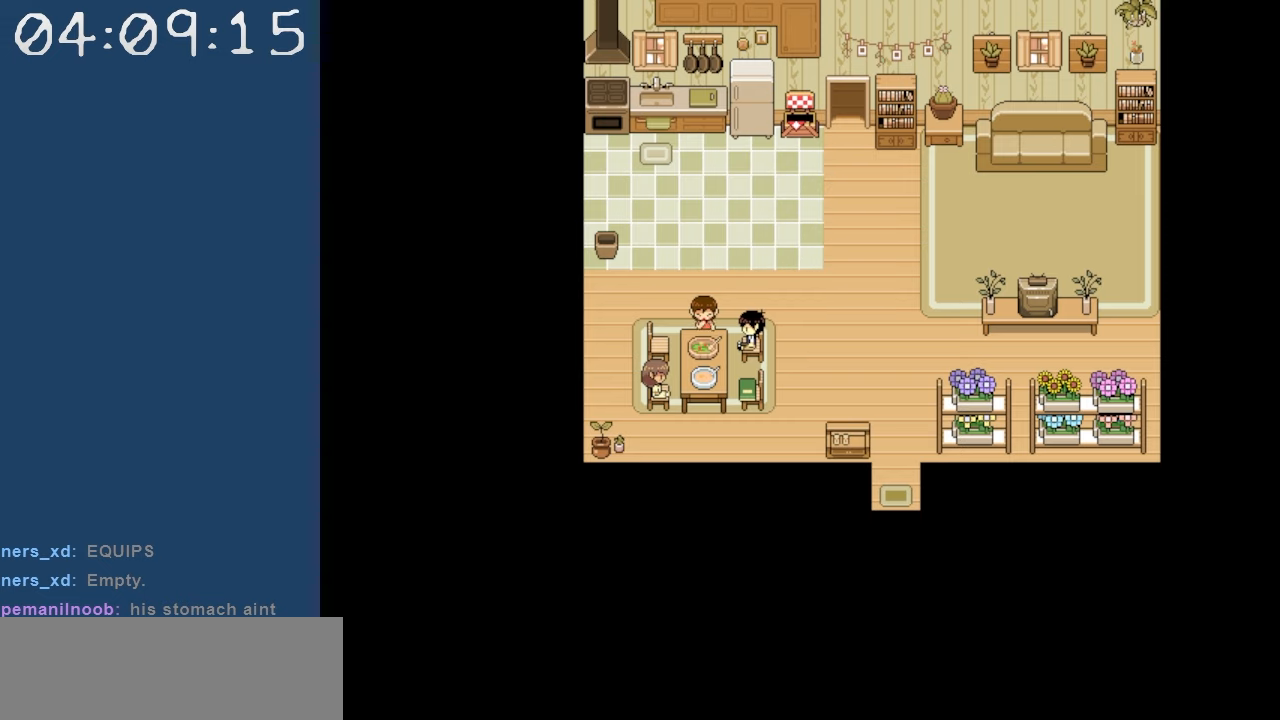
{"keys": [], "events": [[50, "up", "up"]]}
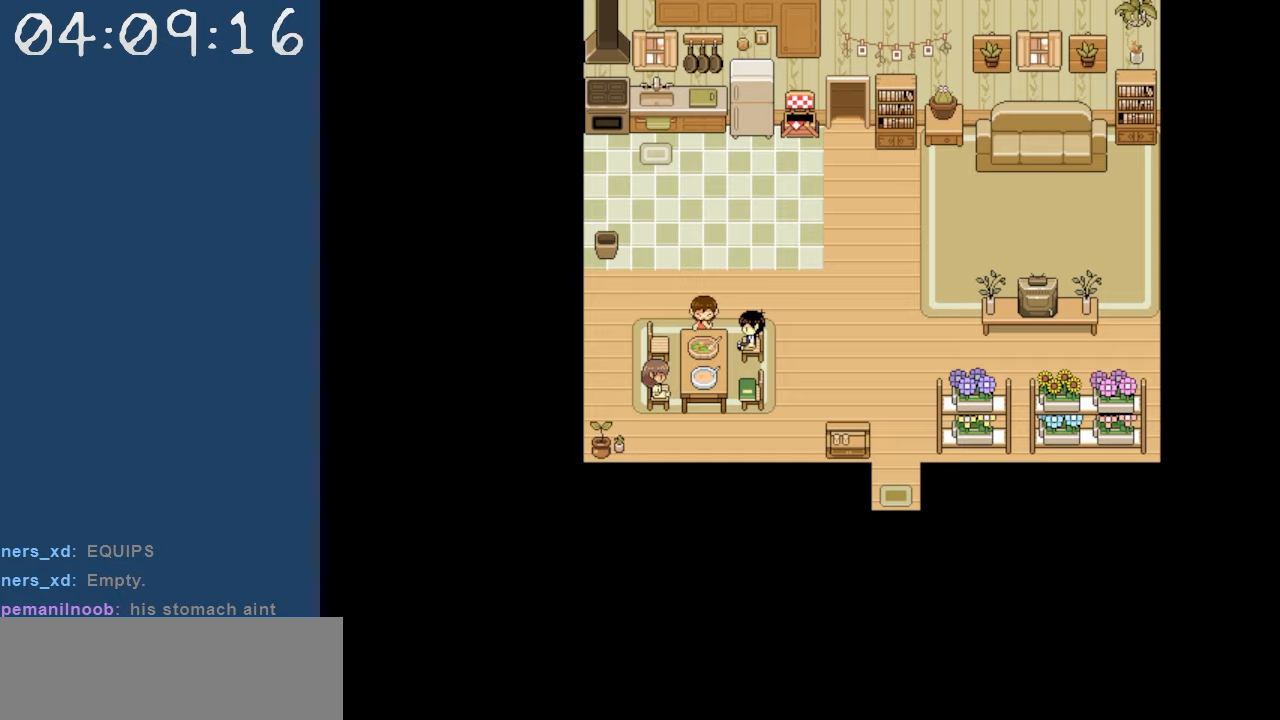
{"keys": [], "events": []}
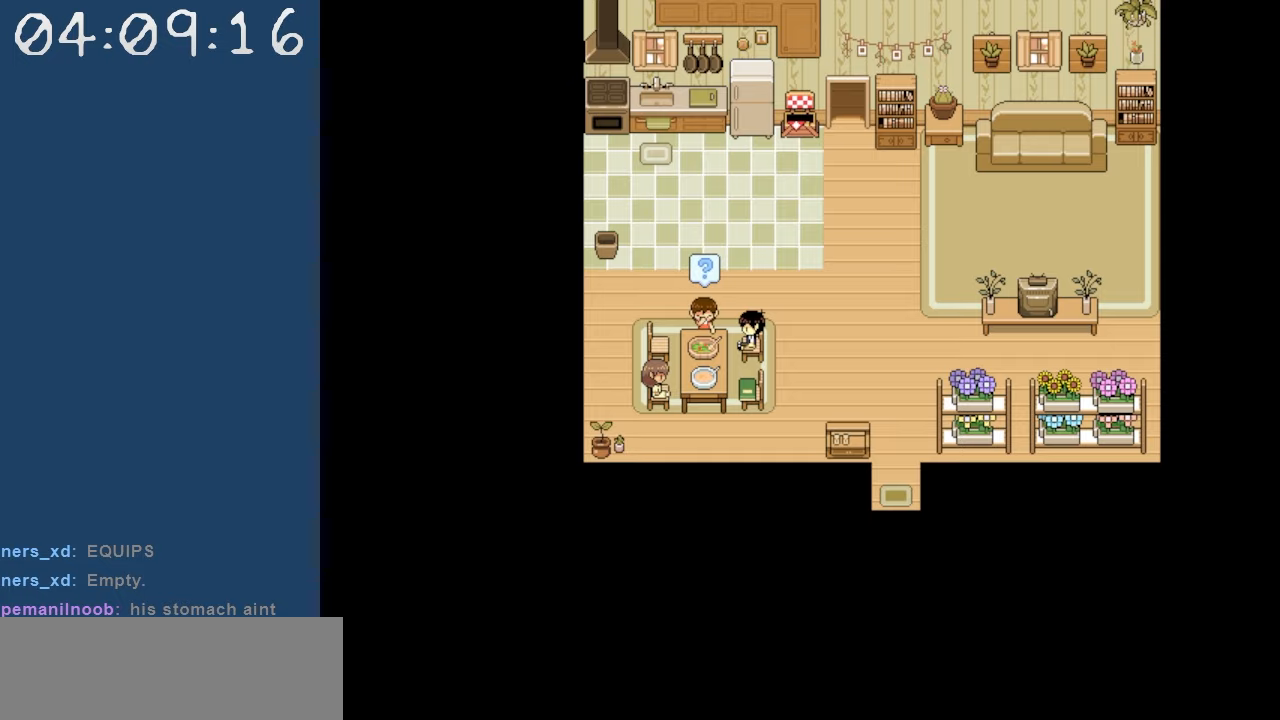
{"keys": [], "events": []}
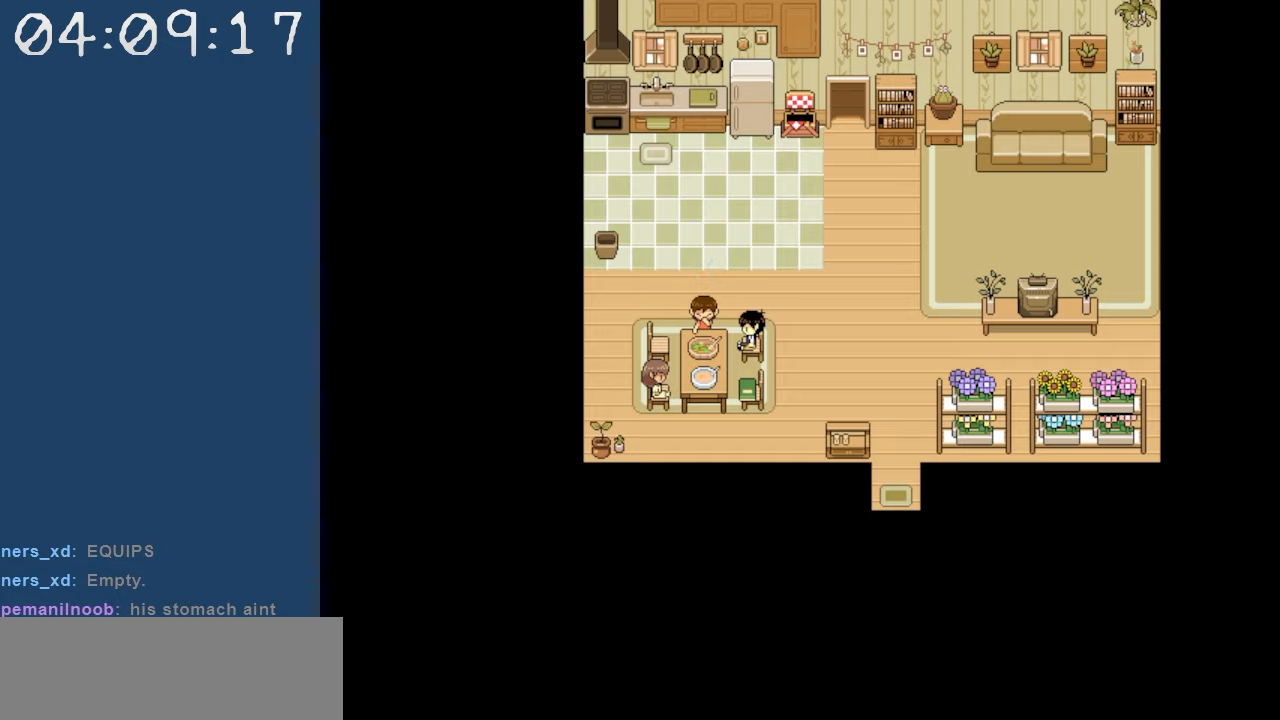
{"keys": [], "events": []}
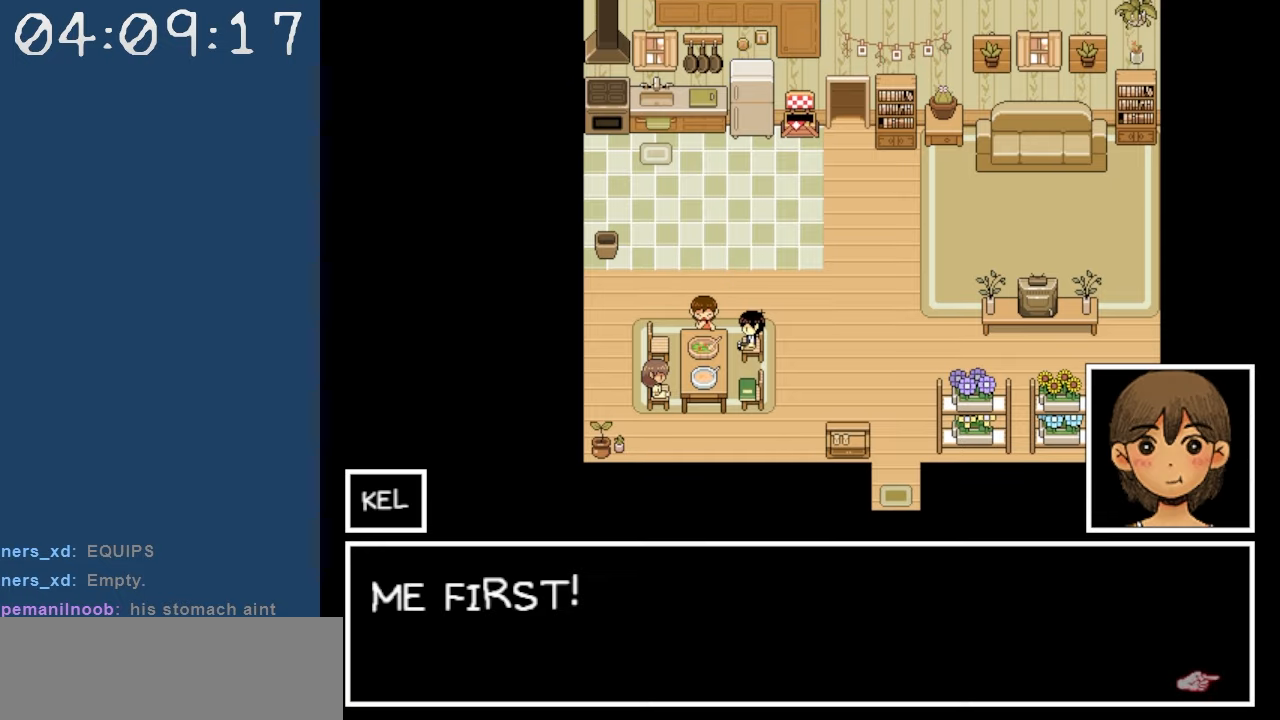
{"keys": [], "events": []}
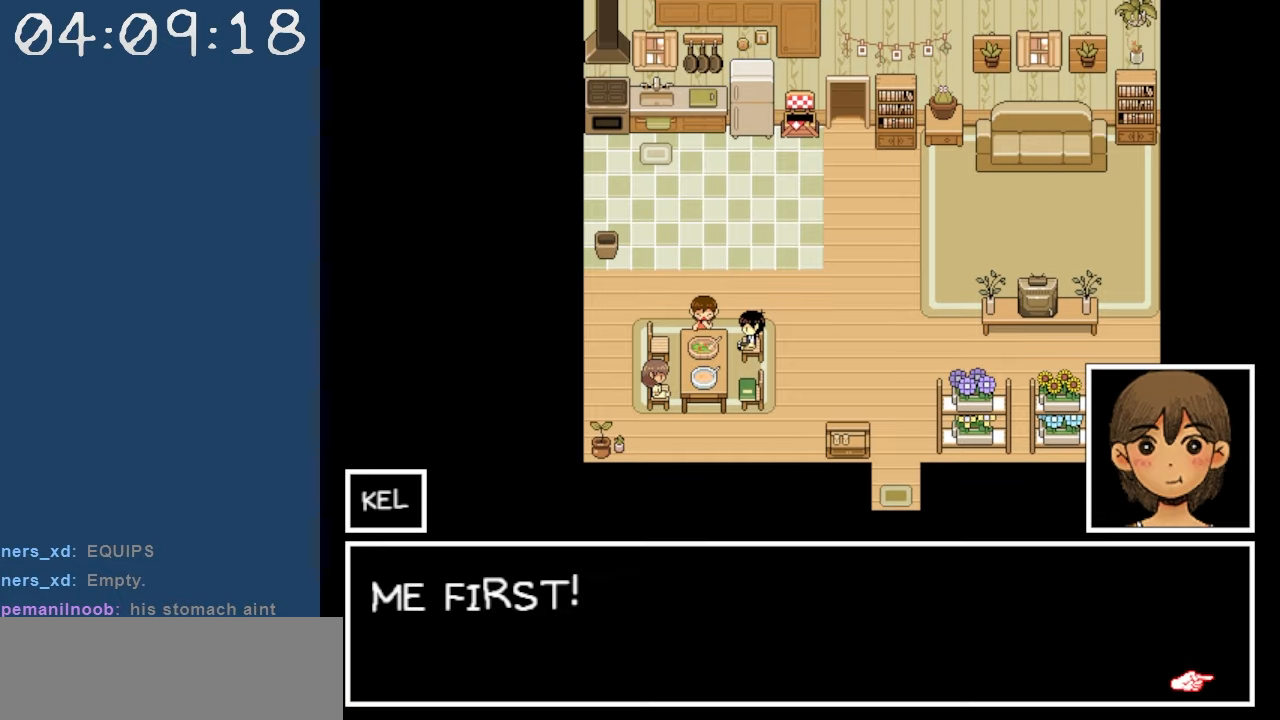
{"keys": [], "events": [[267, "z", "down"], [367, "z", "up"]]}
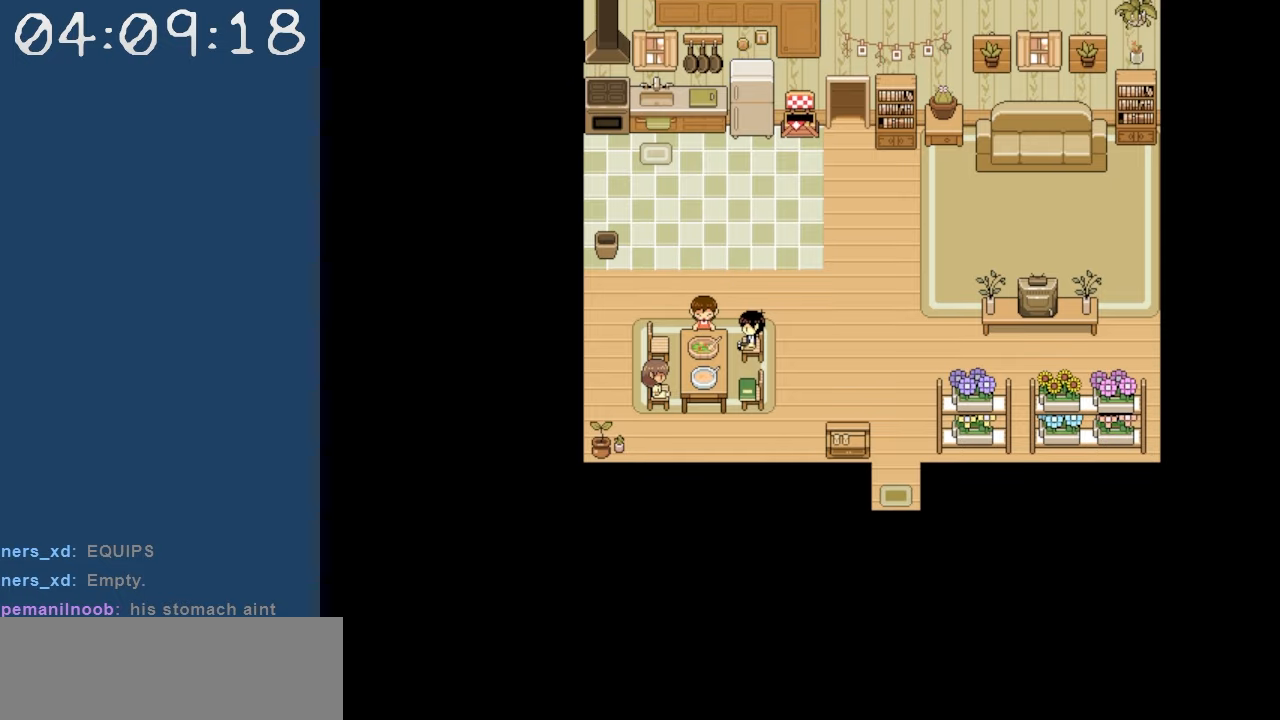
{"keys": [], "events": []}